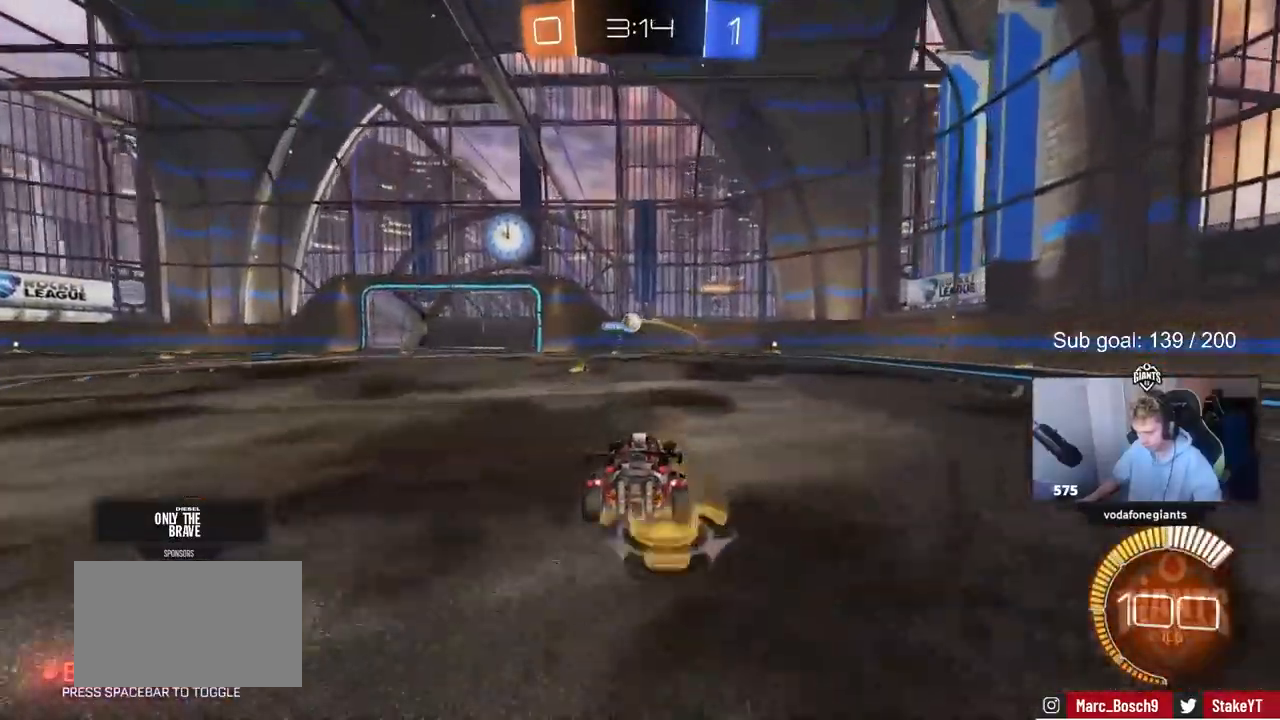
Gameplay with keyboard and mouse; each line is a JSON object with the keys held at the frame after it. "events" lists presses ("down") and releases ("up") of "1", "2", "3", "4", "5", "a", "alt", "c", "caps_lock", "ctrl", "d", "e", "f", "g", "q", "r", "s", "shift", "space", "t", "tab", "v", "w", "x" and "z" between this image and that frame as [ms after this image, input, new state], when the widget could be followed in between. No other keys are recorded. Mouse buttons are not recorded. Not read: mouse_move.
{"keys": ["d", "w"], "events": [[200, "d", "down"], [483, "w", "down"]]}
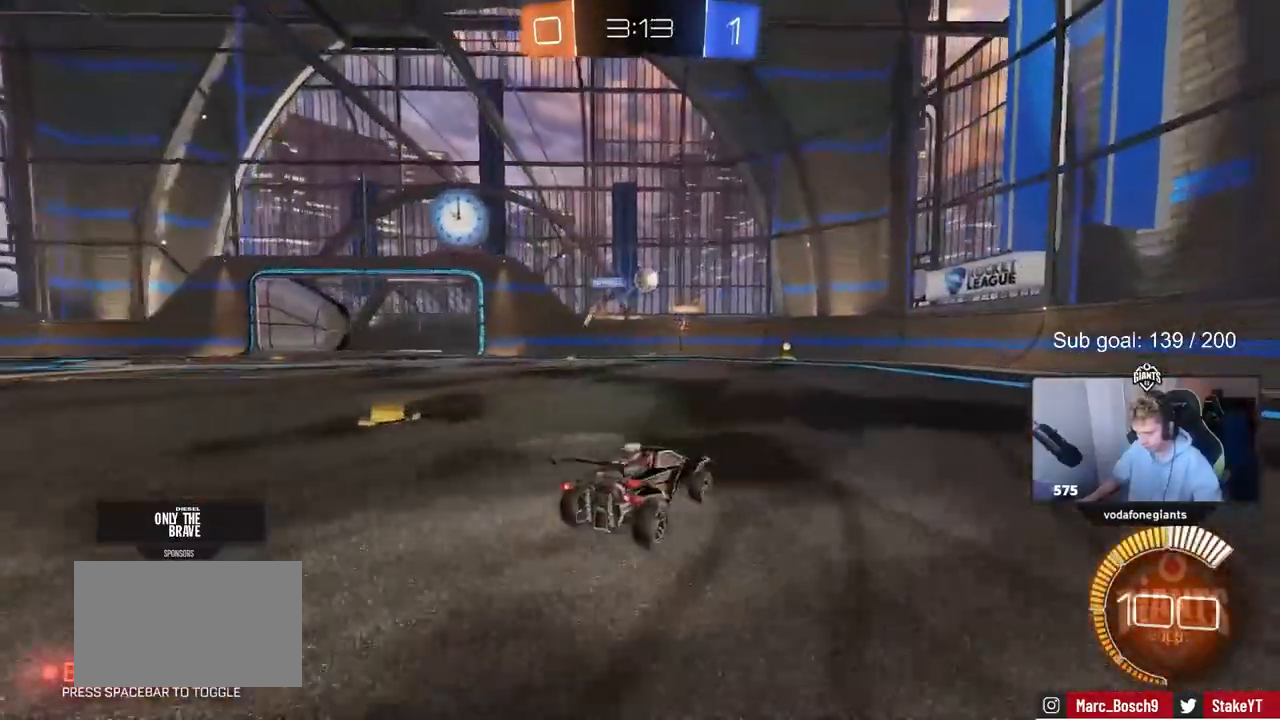
{"keys": ["w"], "events": [[450, "d", "up"]]}
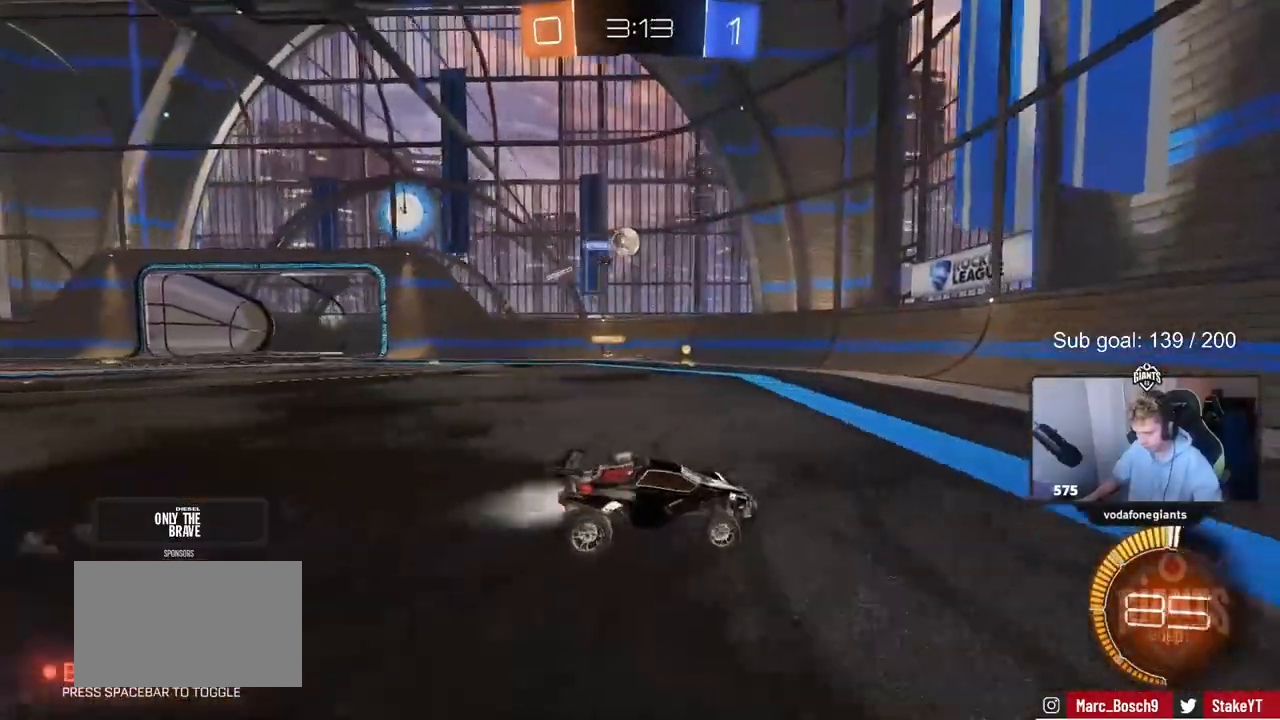
{"keys": ["a", "w"], "events": [[233, "a", "down"], [400, "a", "up"], [500, "a", "down"]]}
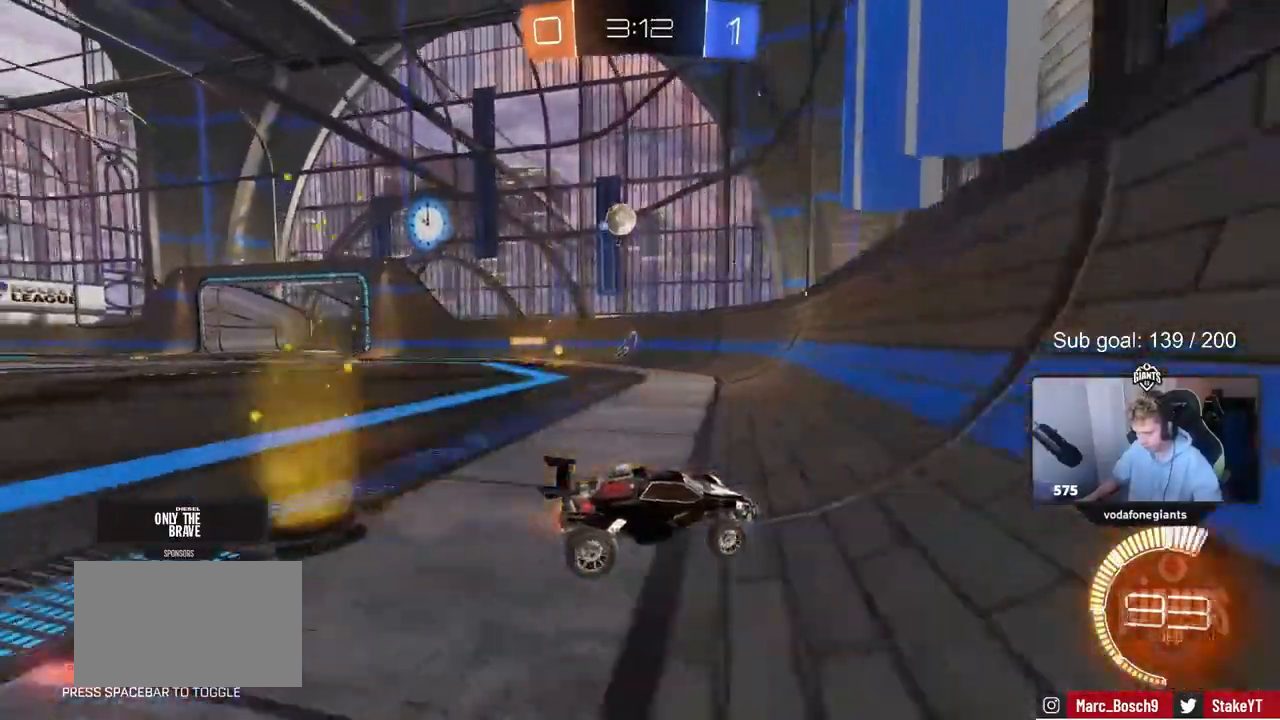
{"keys": ["w"], "events": [[50, "shift", "down"], [150, "shift", "up"], [300, "a", "up"]]}
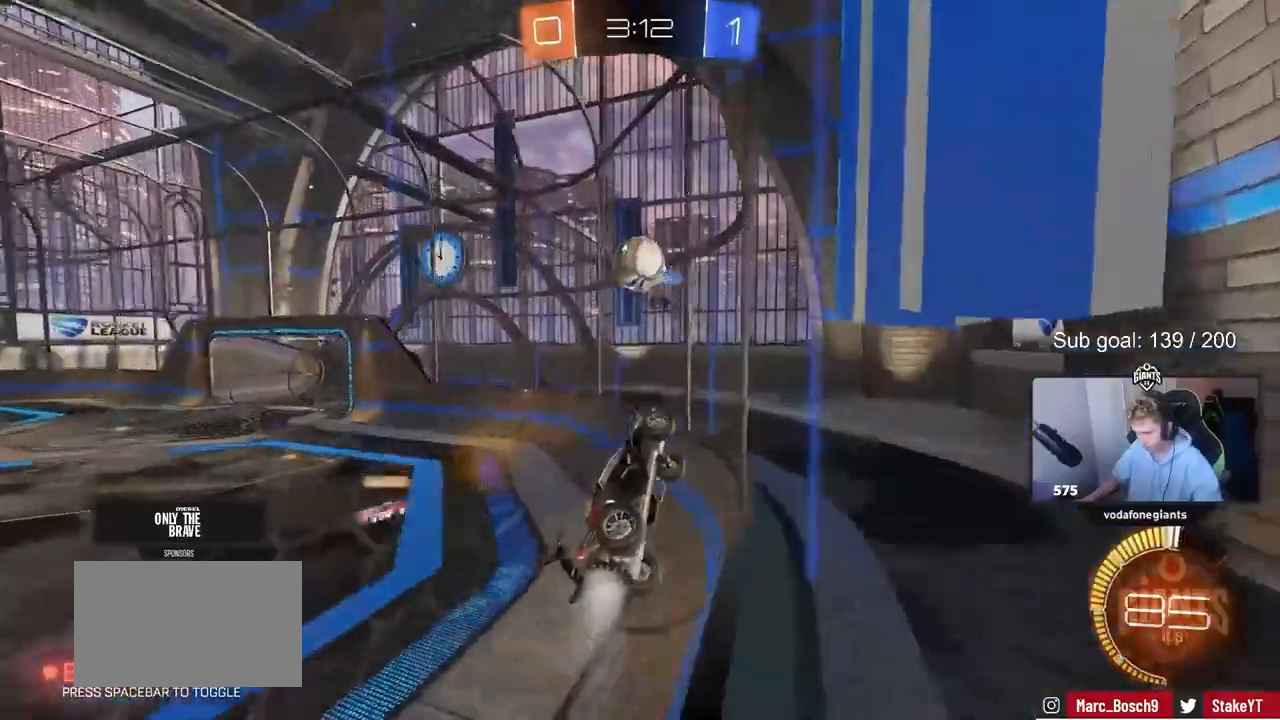
{"keys": ["a", "shift", "w"], "events": [[17, "w", "up"], [67, "d", "down"], [67, "w", "down"], [117, "a", "down"], [117, "d", "up"], [167, "shift", "down"]]}
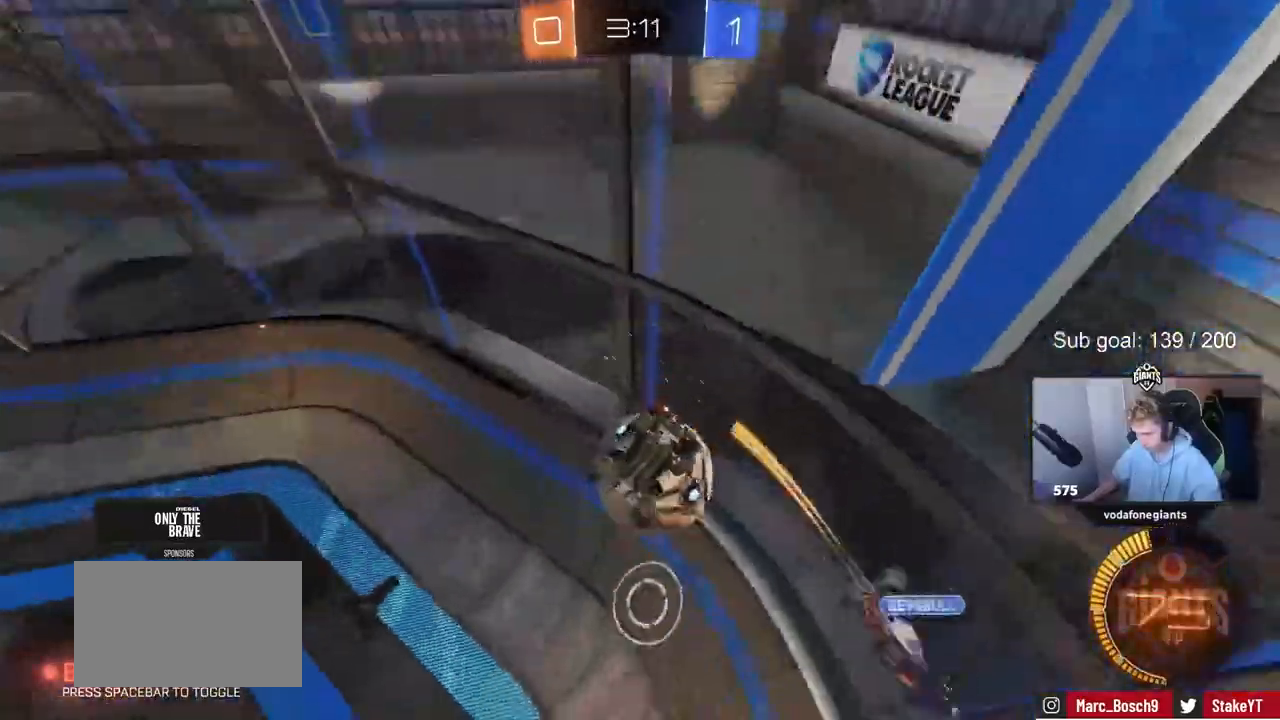
{"keys": ["a", "s"], "events": [[83, "shift", "up"], [183, "w", "up"], [317, "s", "down"]]}
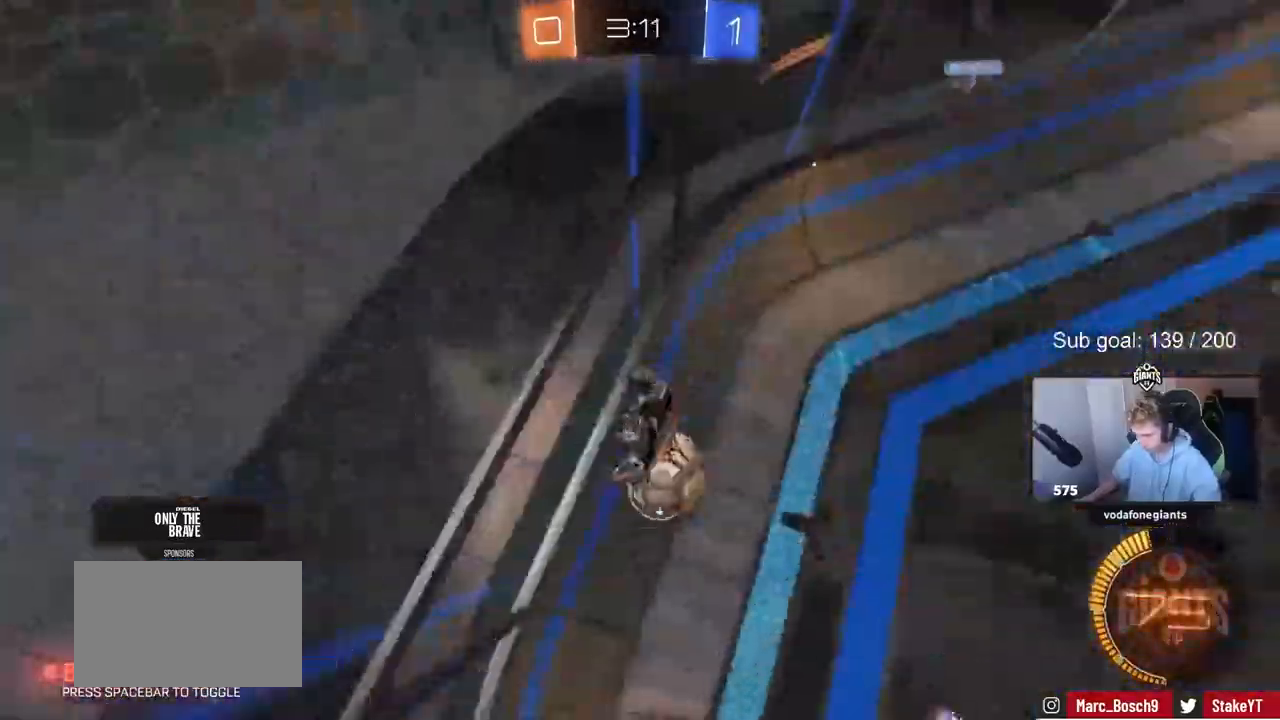
{"keys": ["w"], "events": [[233, "s", "up"], [333, "w", "down"], [417, "a", "up"]]}
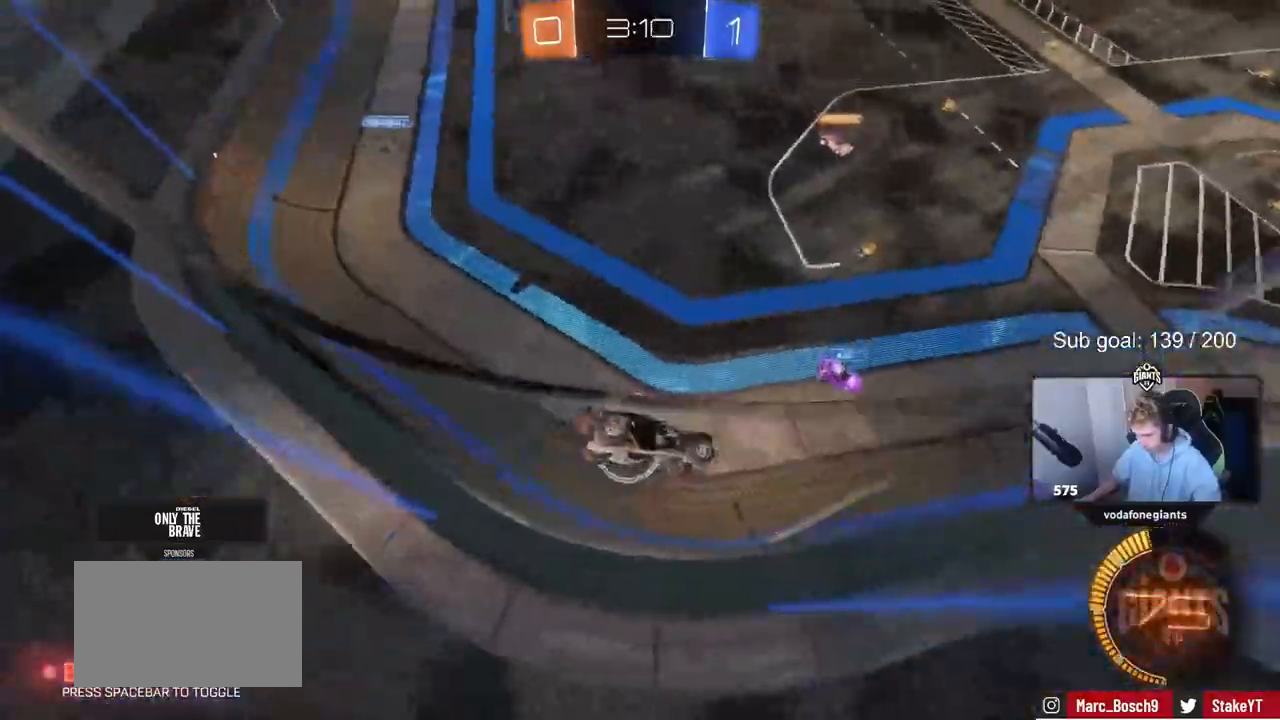
{"keys": ["a", "w"], "events": [[17, "a", "down"], [167, "s", "down"], [167, "w", "up"], [350, "s", "up"], [500, "w", "down"]]}
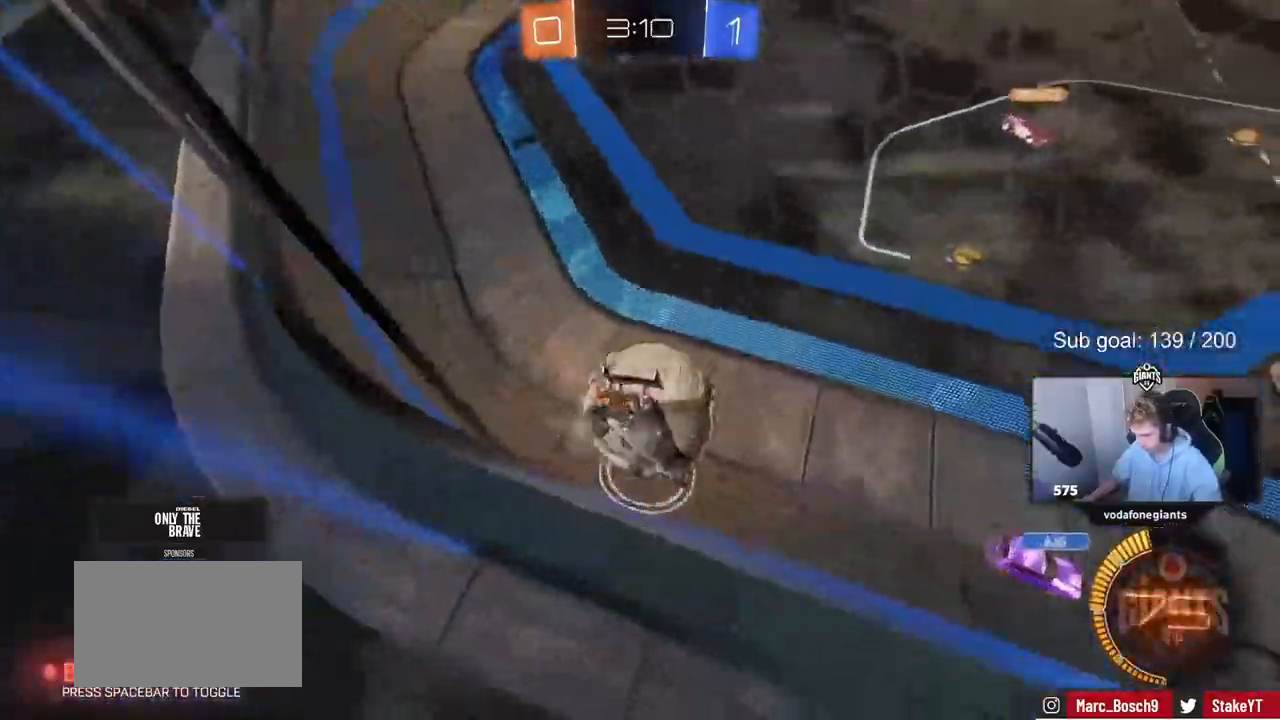
{"keys": ["d", "w"], "events": [[83, "d", "down"], [133, "a", "up"]]}
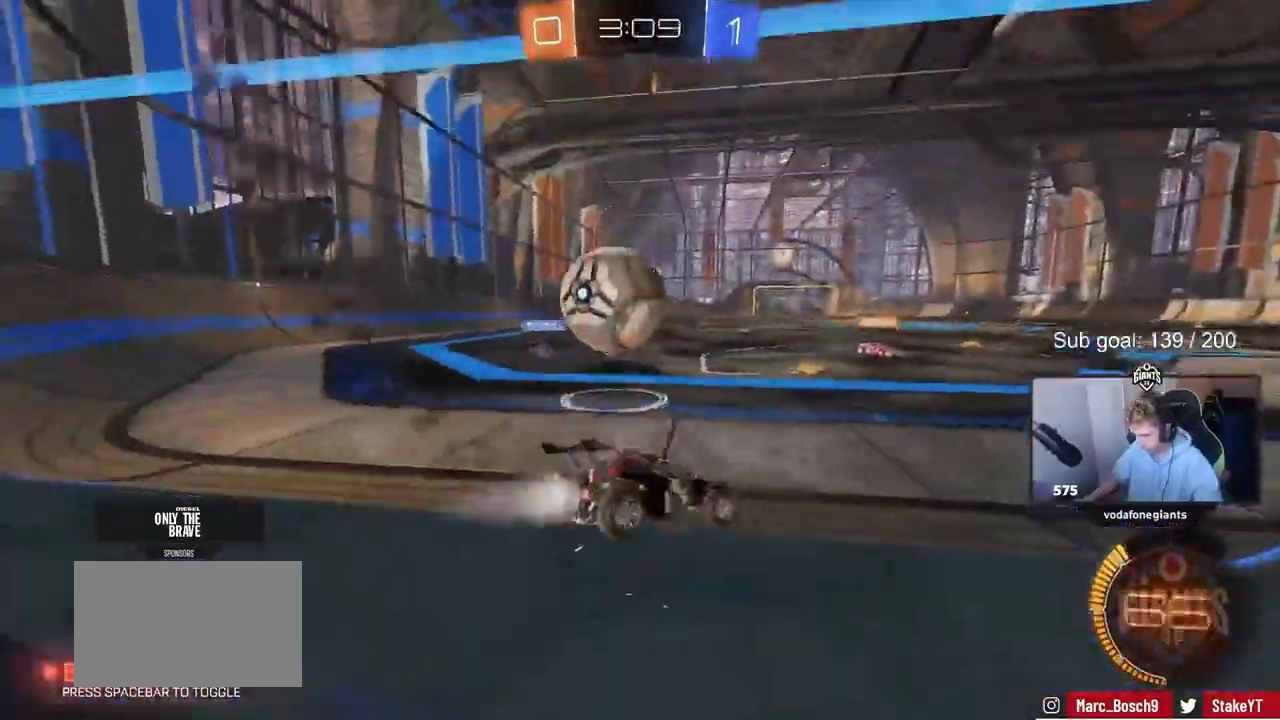
{"keys": ["d", "w"], "events": [[67, "space", "down"], [200, "space", "up"], [233, "d", "up"], [383, "d", "down"]]}
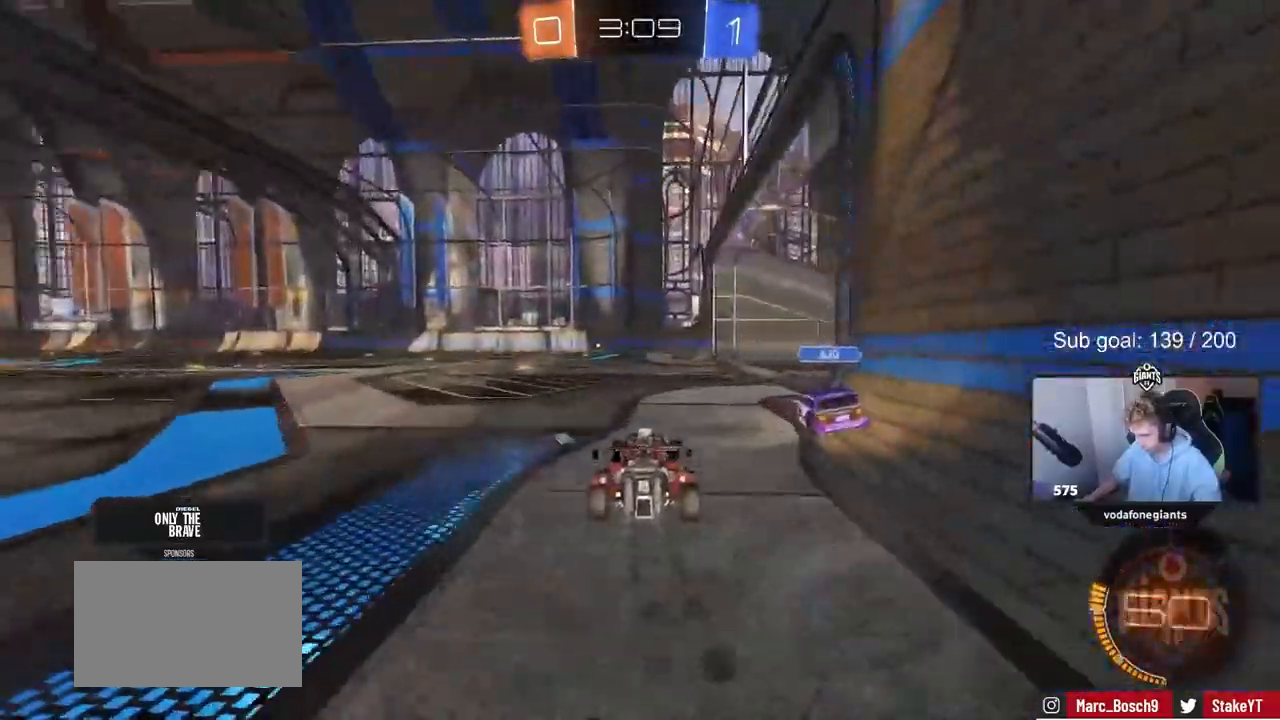
{"keys": ["w"], "events": [[67, "a", "down"], [67, "d", "up"], [200, "space", "down"], [367, "a", "up"], [400, "space", "up"]]}
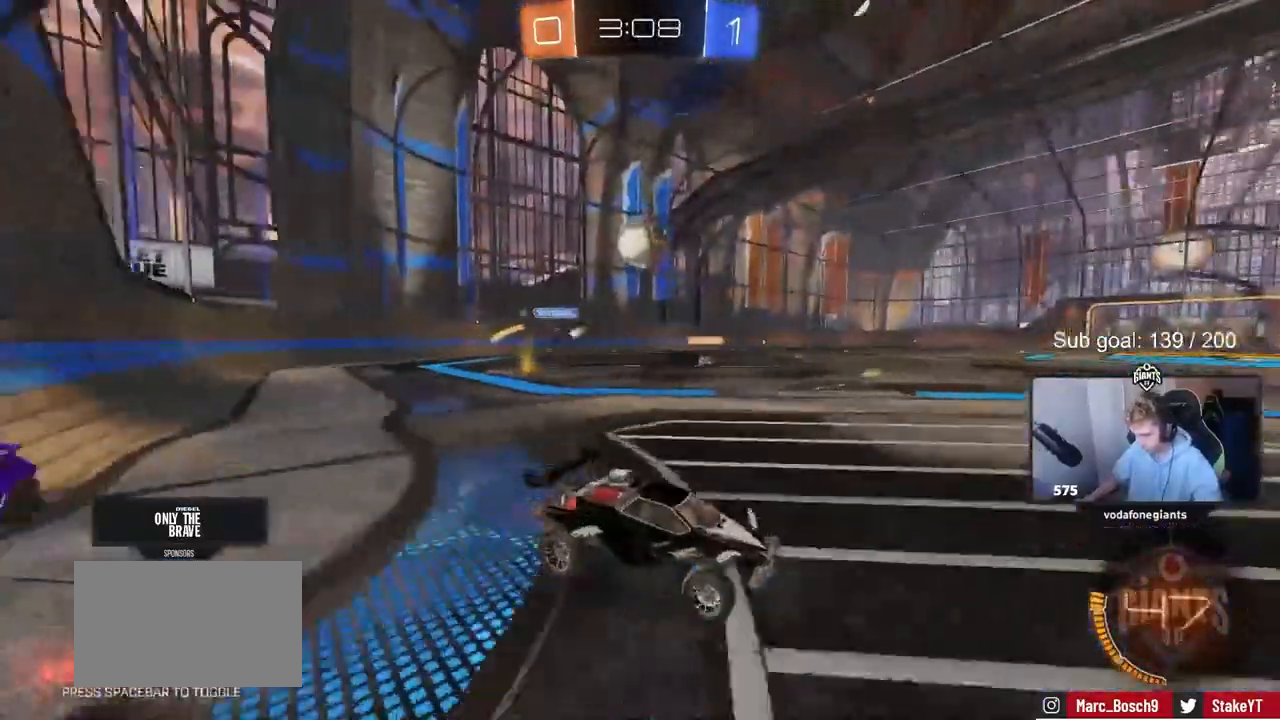
{"keys": ["w"], "events": [[33, "a", "down"], [183, "a", "up"], [367, "a", "down"], [417, "a", "up"]]}
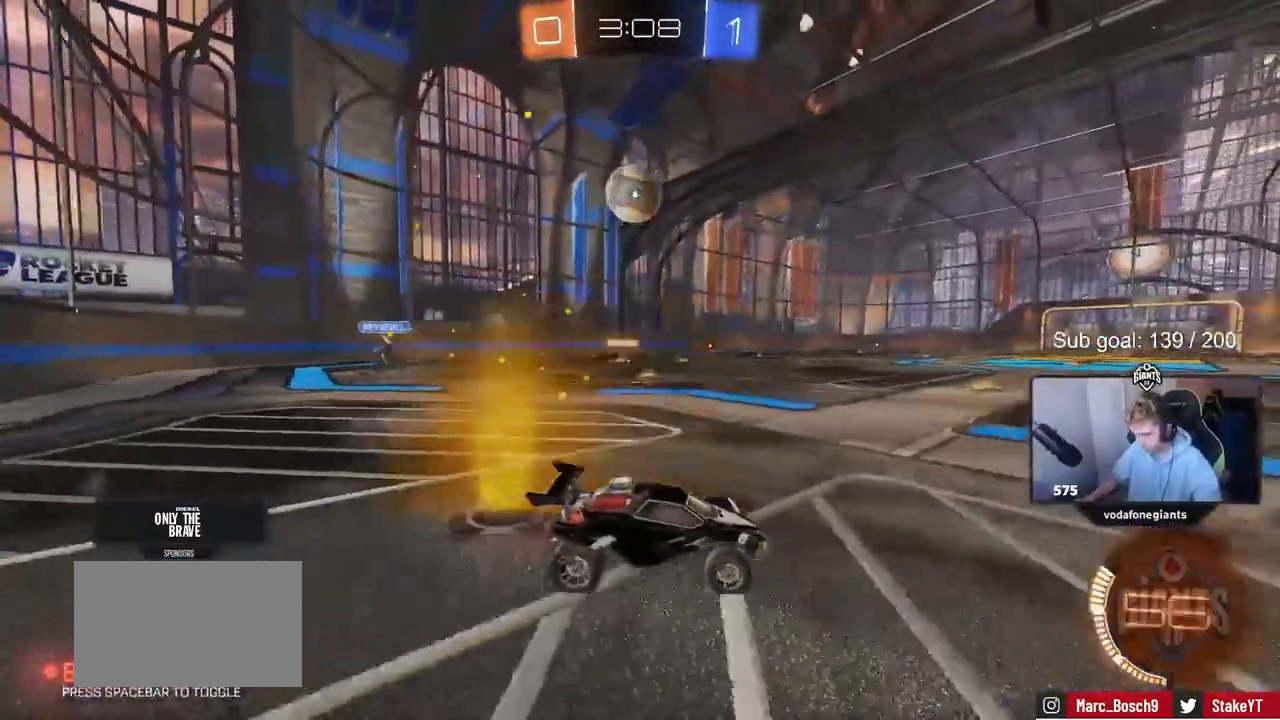
{"keys": ["a", "s"], "events": [[17, "a", "down"], [200, "a", "up"], [200, "w", "up"], [283, "a", "down"], [283, "s", "down"]]}
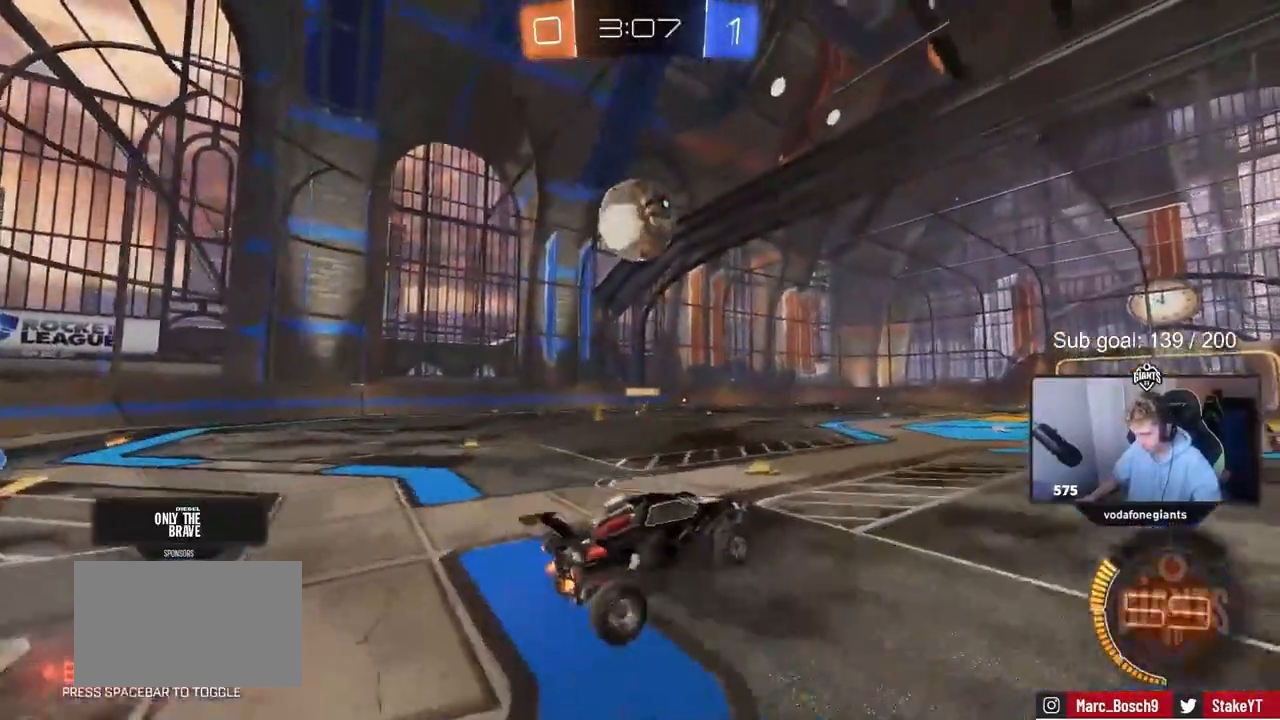
{"keys": ["d"], "events": [[17, "shift", "down"], [117, "s", "up"], [250, "d", "down"], [300, "a", "up"], [300, "shift", "up"], [300, "w", "down"], [350, "d", "up"], [483, "d", "down"], [483, "w", "up"]]}
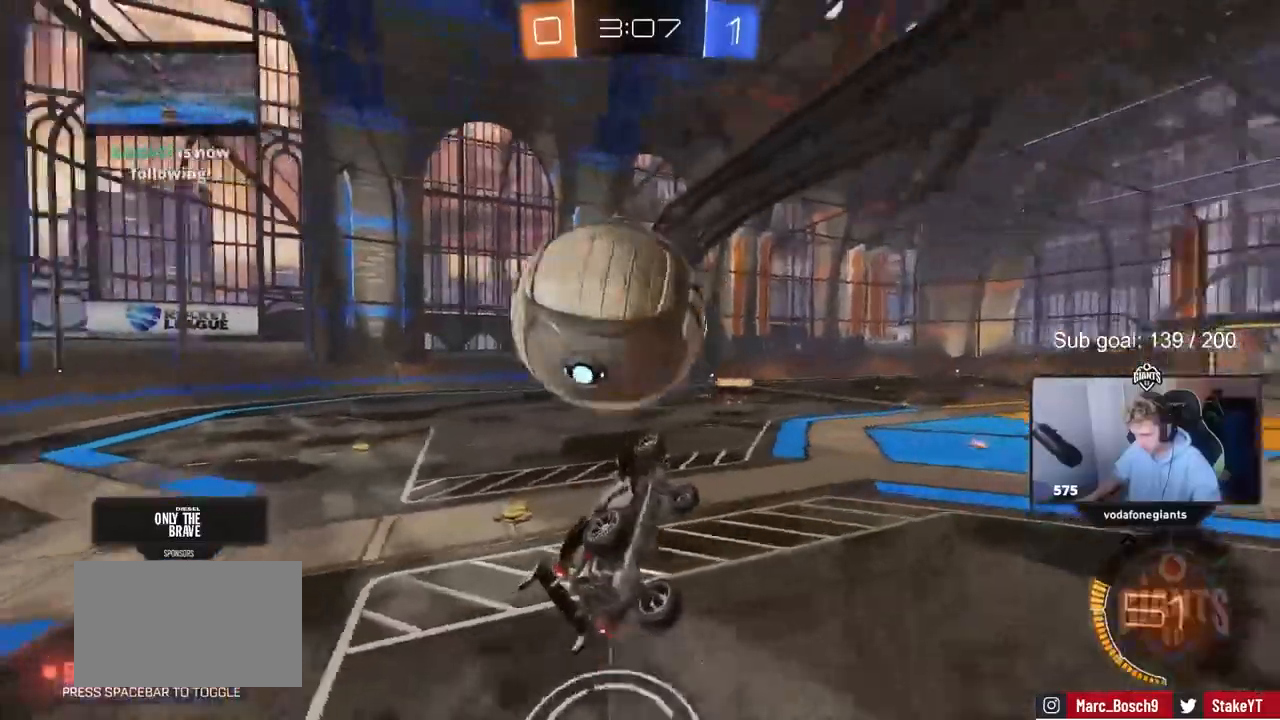
{"keys": ["a", "d", "s", "shift"], "events": [[133, "a", "down"], [133, "d", "up"], [183, "shift", "down"], [233, "s", "down"], [417, "d", "down"]]}
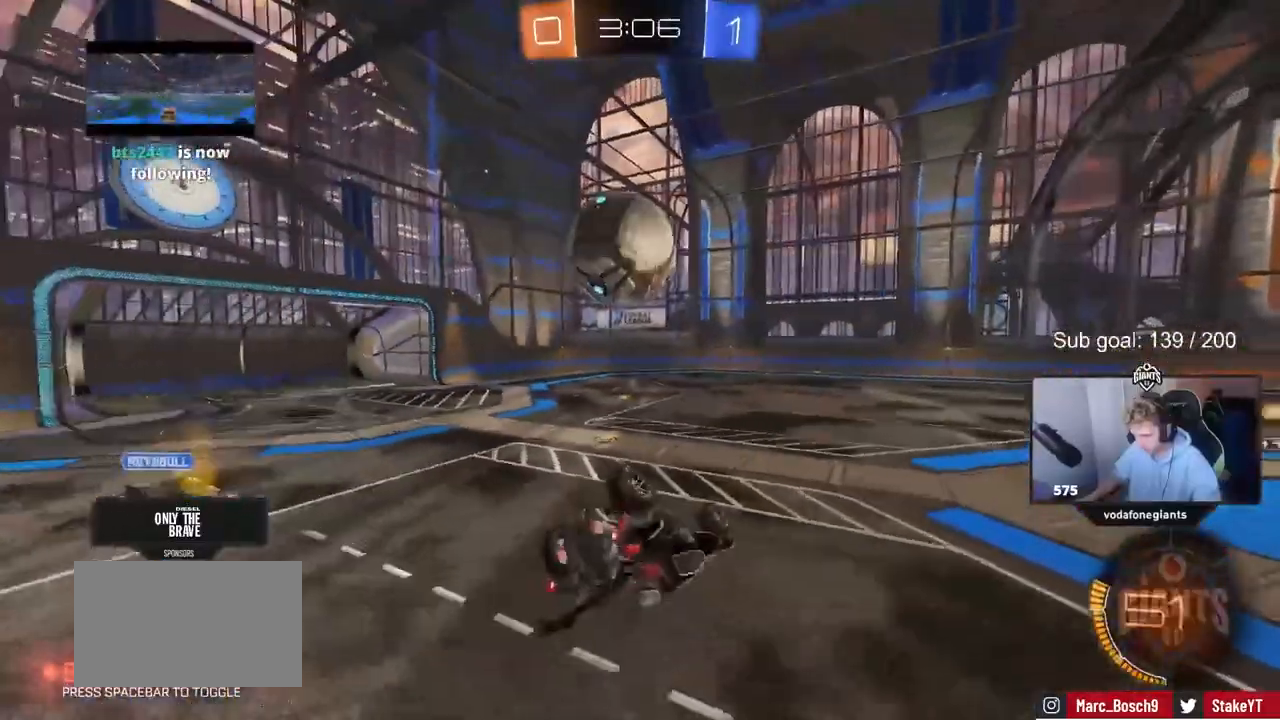
{"keys": ["w"], "events": [[50, "d", "up"], [183, "s", "up"], [283, "shift", "up"], [333, "w", "down"], [383, "a", "up"], [433, "w", "up"], [467, "w", "down"]]}
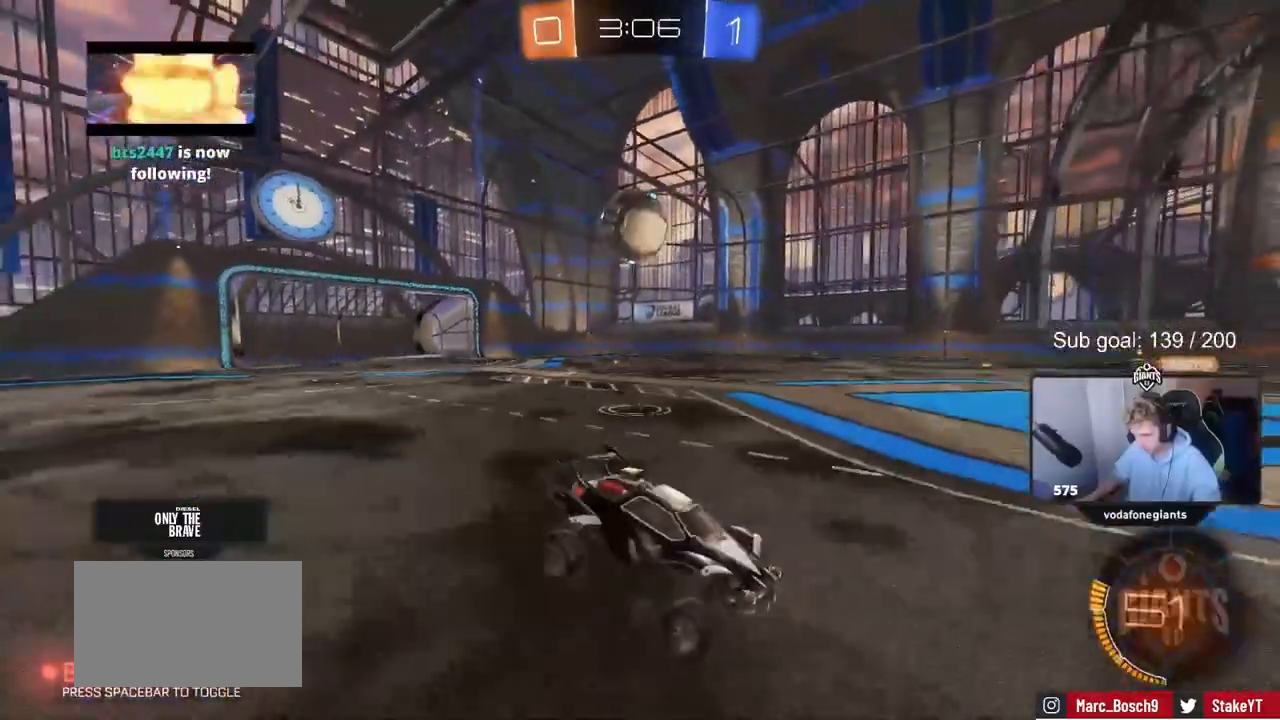
{"keys": ["a", "w"], "events": [[350, "a", "down"], [350, "shift", "down"], [483, "shift", "up"]]}
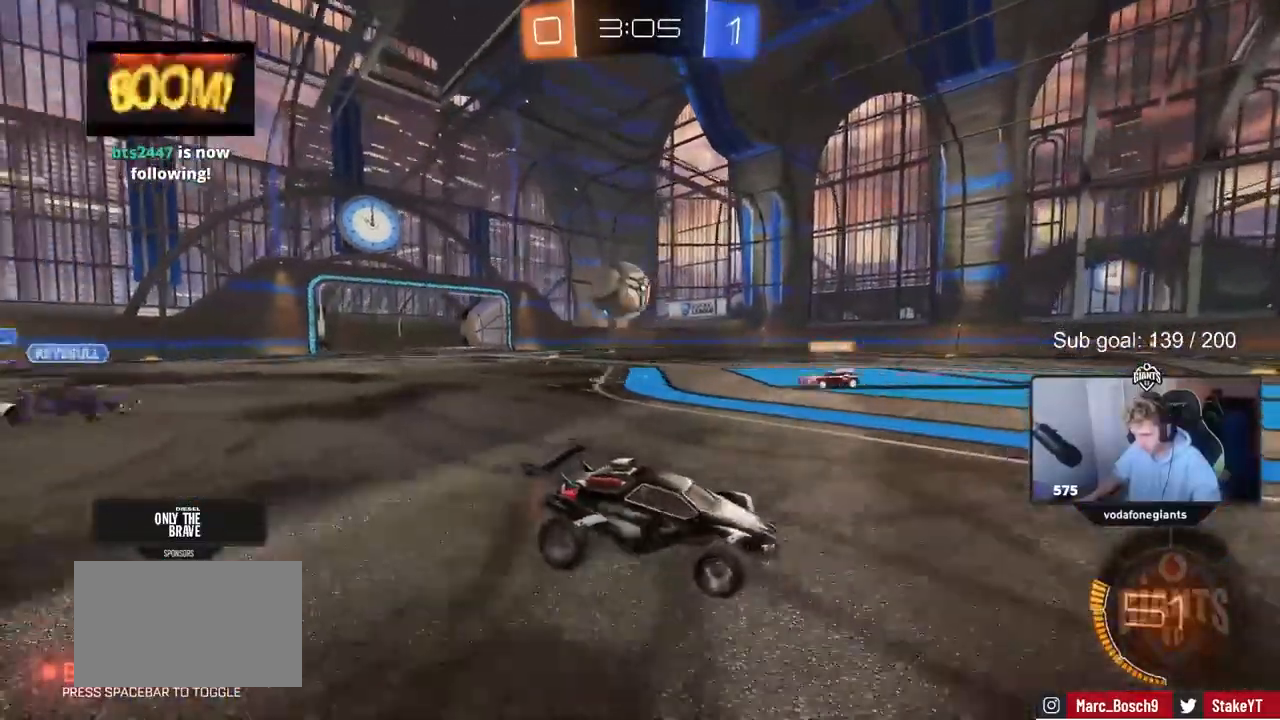
{"keys": ["w"], "events": [[367, "a", "up"]]}
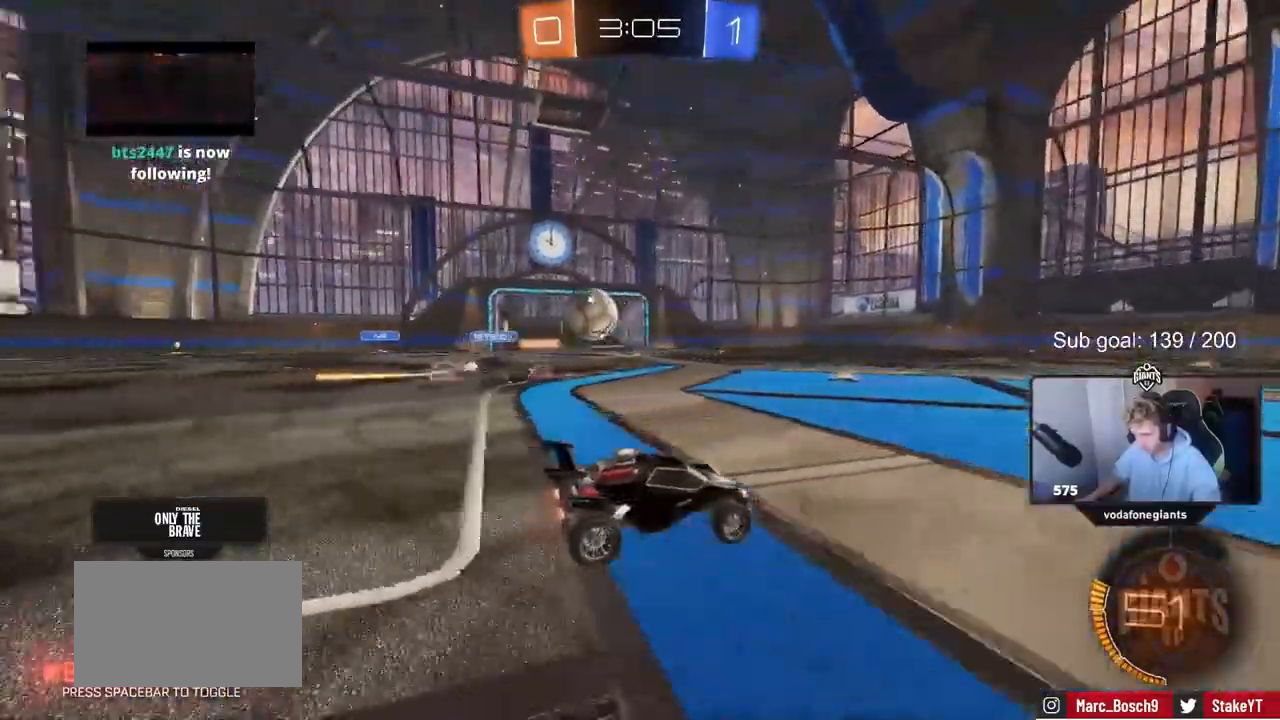
{"keys": ["a", "w"], "events": [[100, "a", "down"], [250, "shift", "down"], [283, "shift", "up"]]}
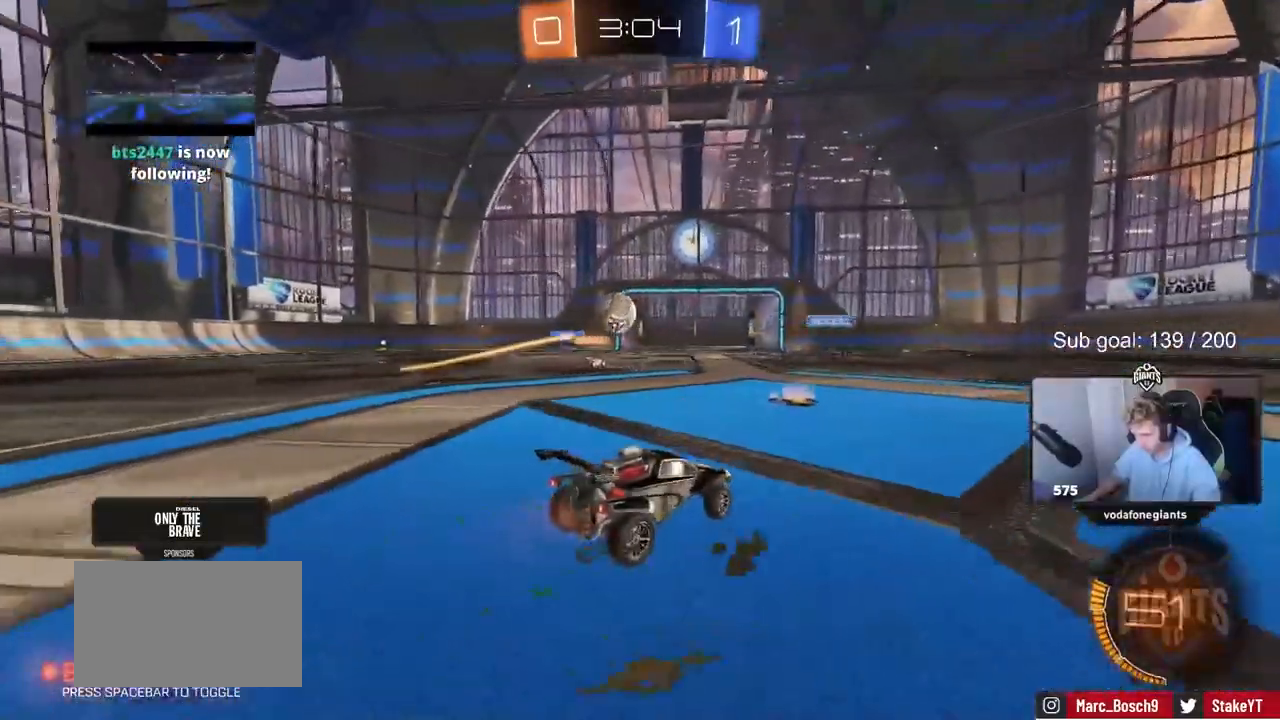
{"keys": [], "events": [[117, "a", "up"], [500, "w", "up"]]}
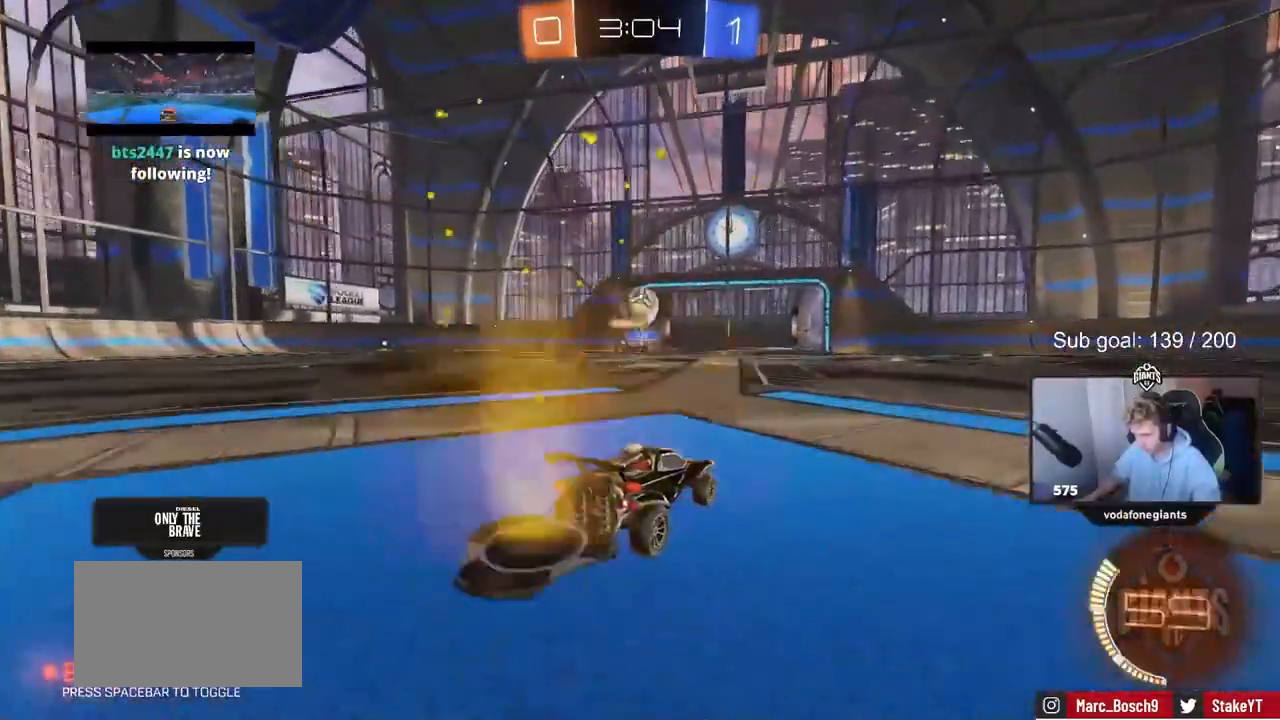
{"keys": ["a", "w"], "events": [[317, "w", "down"], [500, "a", "down"]]}
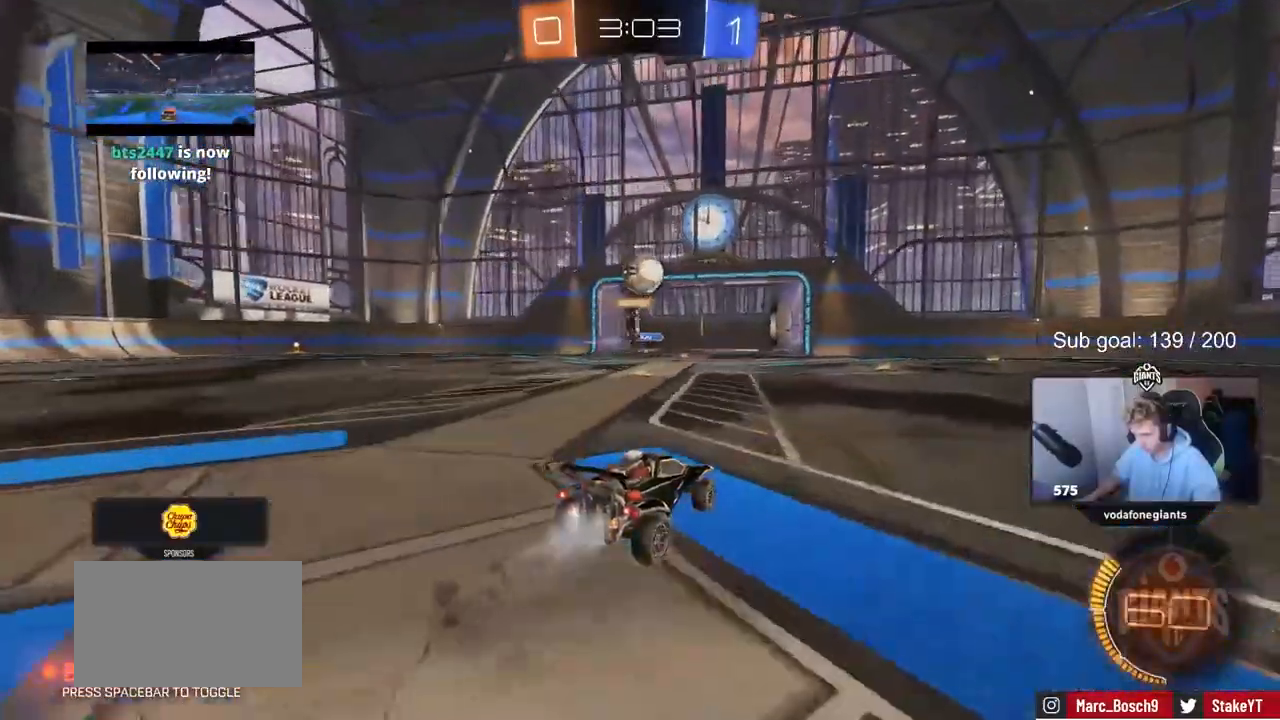
{"keys": ["w"], "events": [[150, "a", "up"], [233, "d", "down"], [483, "d", "up"]]}
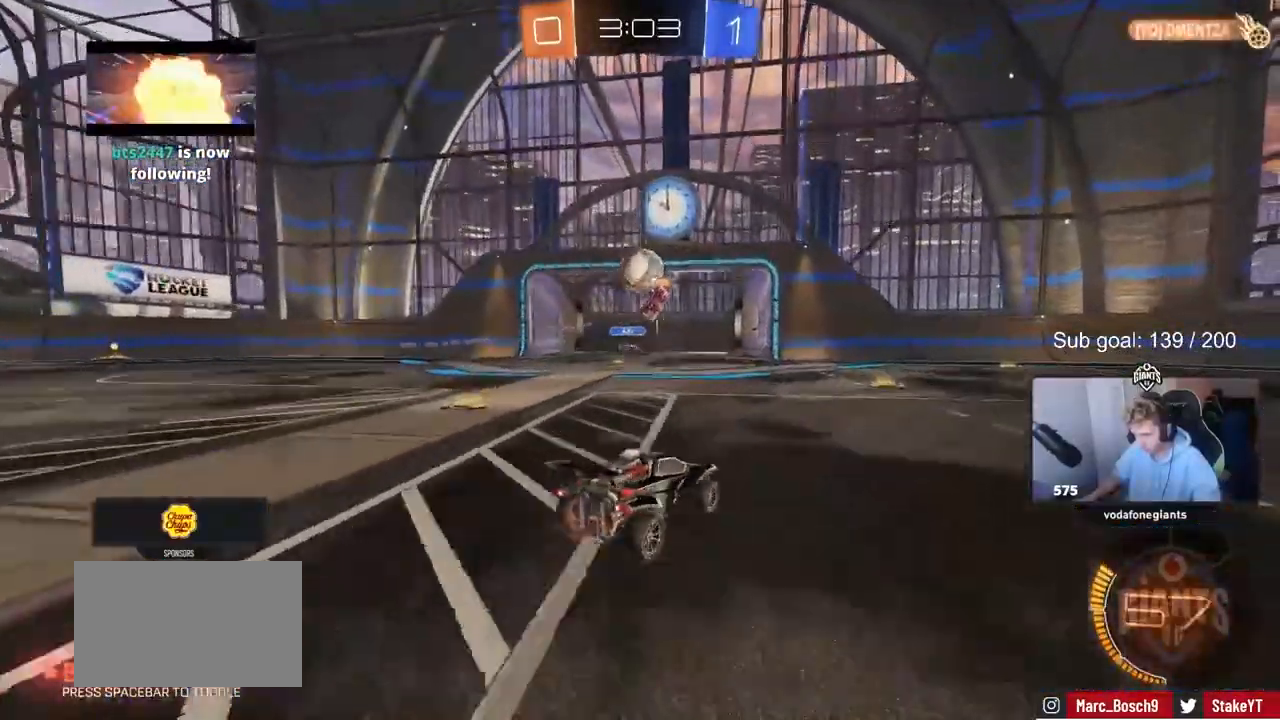
{"keys": ["s"], "events": [[67, "a", "down"], [267, "w", "up"], [433, "a", "up"], [433, "s", "down"]]}
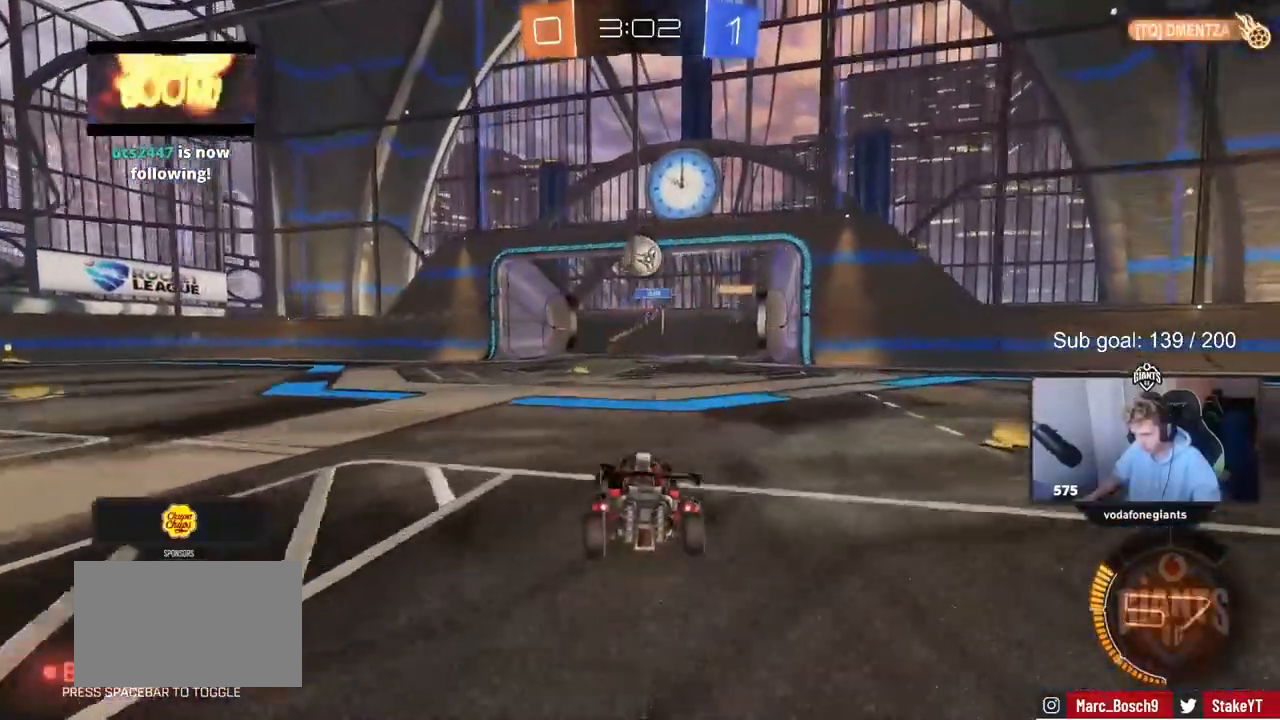
{"keys": ["d", "w"], "events": [[33, "s", "up"], [133, "a", "down"], [150, "w", "down"], [283, "a", "up"], [367, "d", "down"]]}
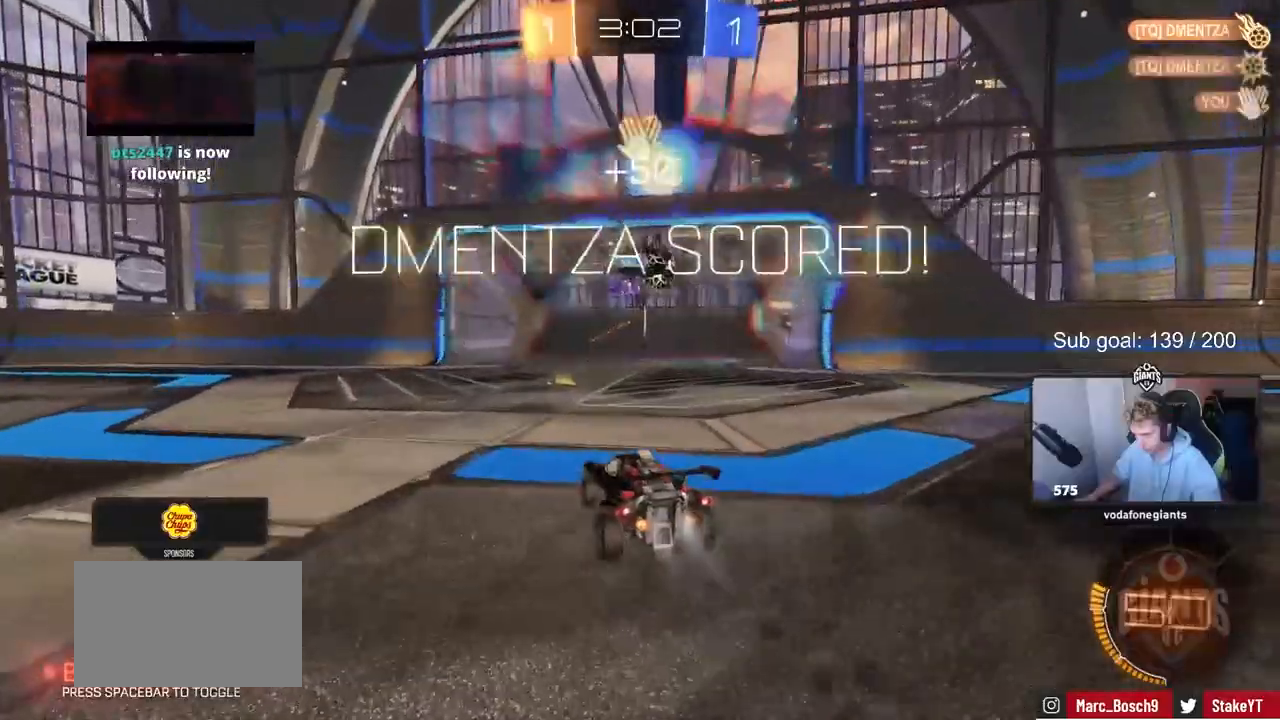
{"keys": ["d", "s", "tab"], "events": [[100, "d", "up"], [150, "w", "up"], [233, "tab", "down"], [383, "s", "down"], [433, "d", "down"]]}
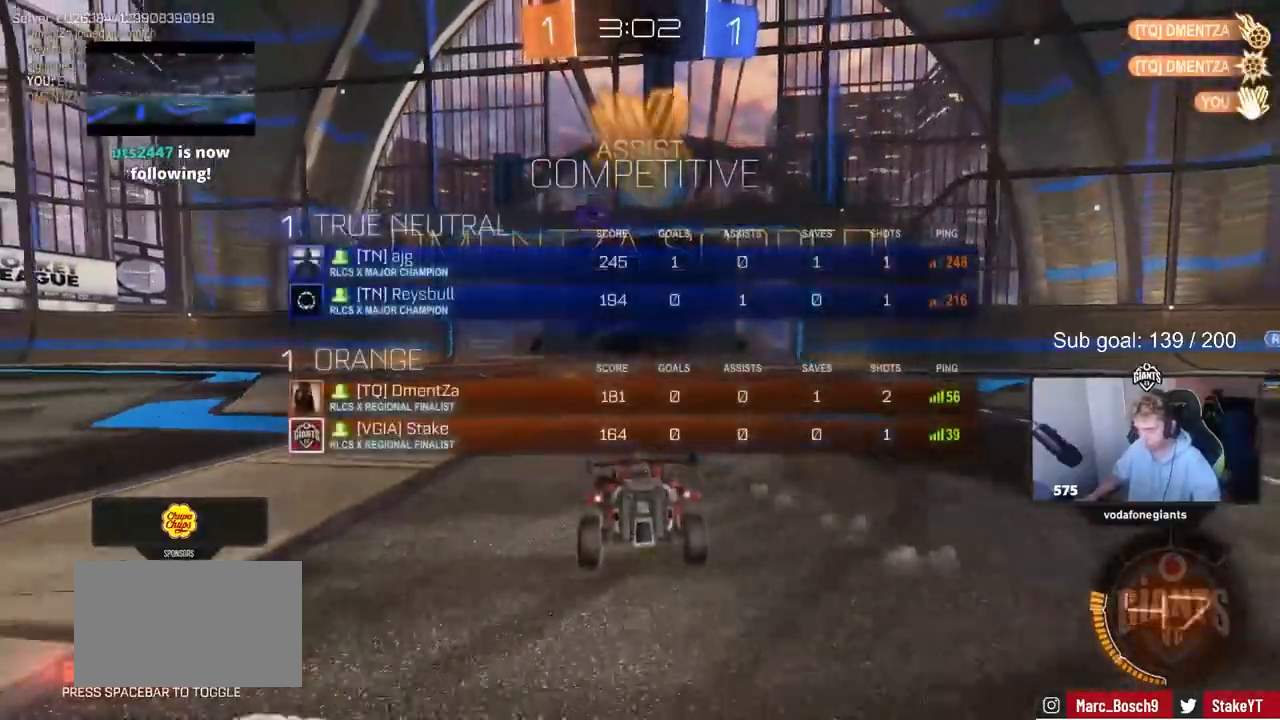
{"keys": ["s", "tab"], "events": [[300, "space", "down"], [350, "d", "up"], [450, "space", "up"]]}
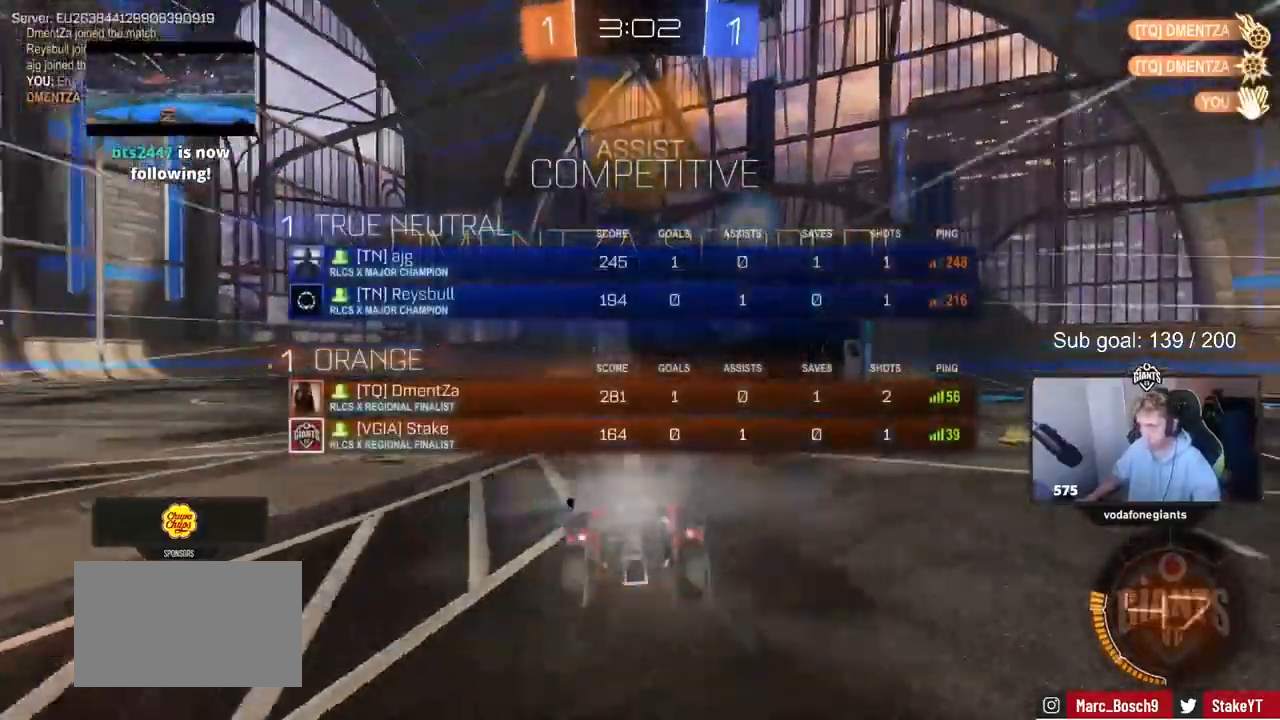
{"keys": ["a", "shift", "w"], "events": [[133, "s", "up"], [133, "tab", "up"], [283, "a", "down"], [283, "shift", "down"], [333, "w", "down"]]}
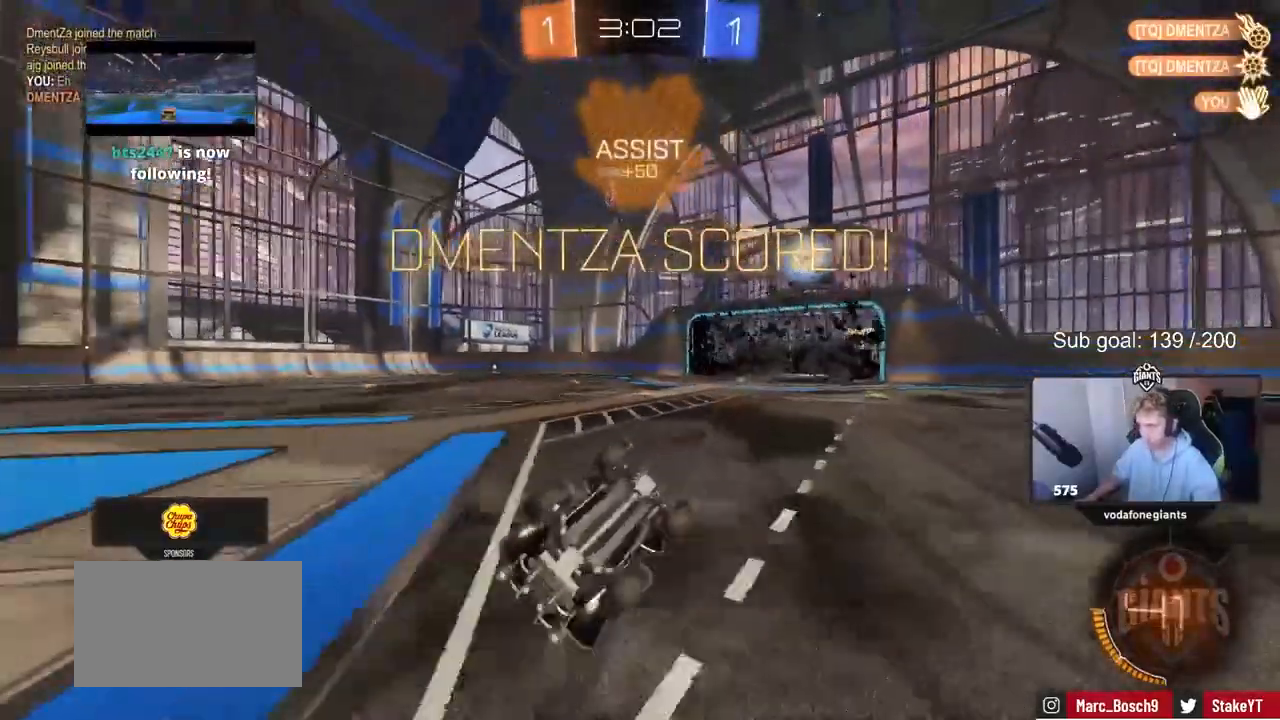
{"keys": ["d", "w"], "events": [[233, "shift", "up"], [383, "a", "up"], [483, "d", "down"]]}
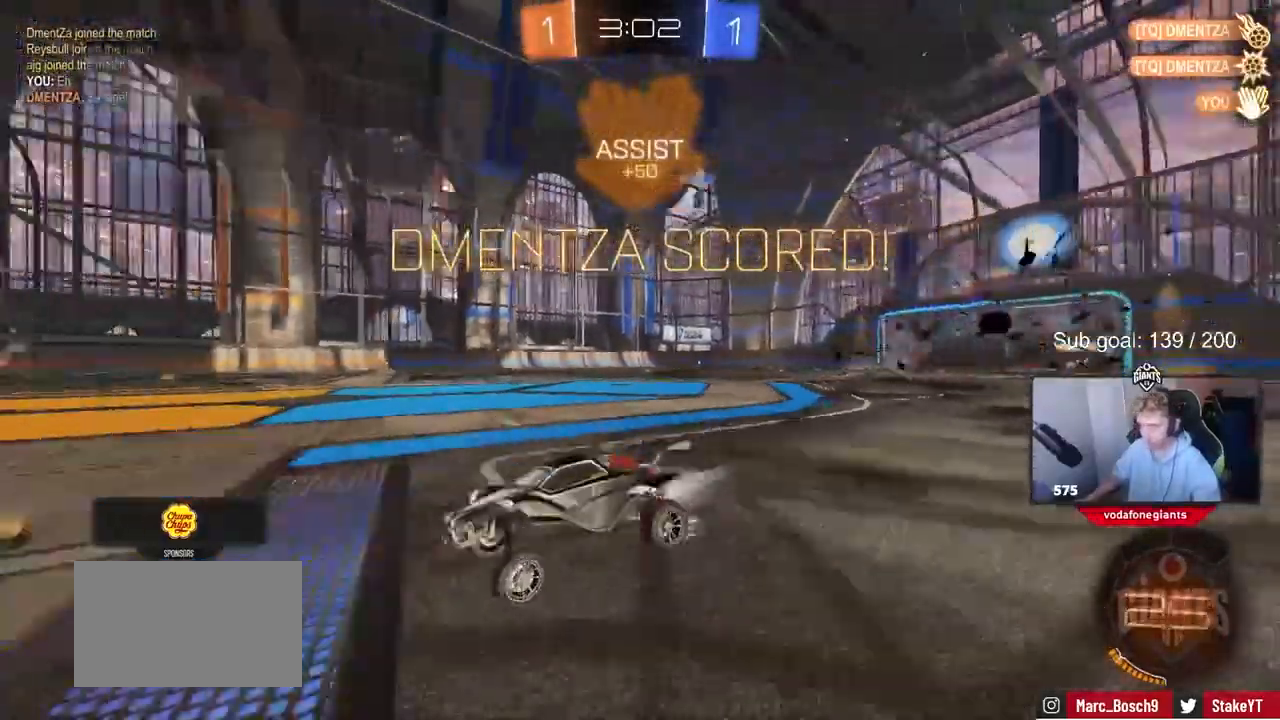
{"keys": ["a", "s", "shift"], "events": [[117, "d", "up"], [167, "a", "down"], [167, "shift", "down"], [350, "s", "down"], [350, "w", "up"]]}